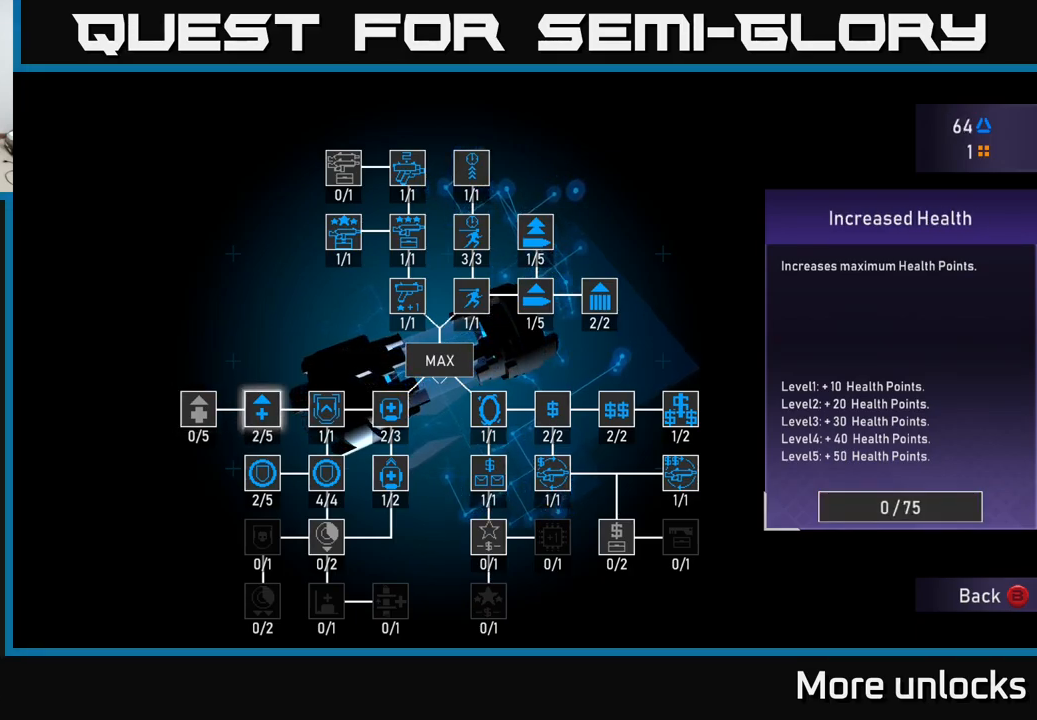
Gameplay with a controller (Xbox layout); each line is a JSON object with the inputs held at the frame after it. "events" lists button and stick changes between this image and that frame as [ms after this image, input, new state], when the widget could be followed in between.
{"buttons": ["DPAD_RIGHT"], "left_stick": "center", "right_stick": "center", "events": [[50, "DPAD_RIGHT", "up"], [134, "DPAD_RIGHT", "down"], [250, "DPAD_RIGHT", "up"], [450, "DPAD_RIGHT", "down"]]}
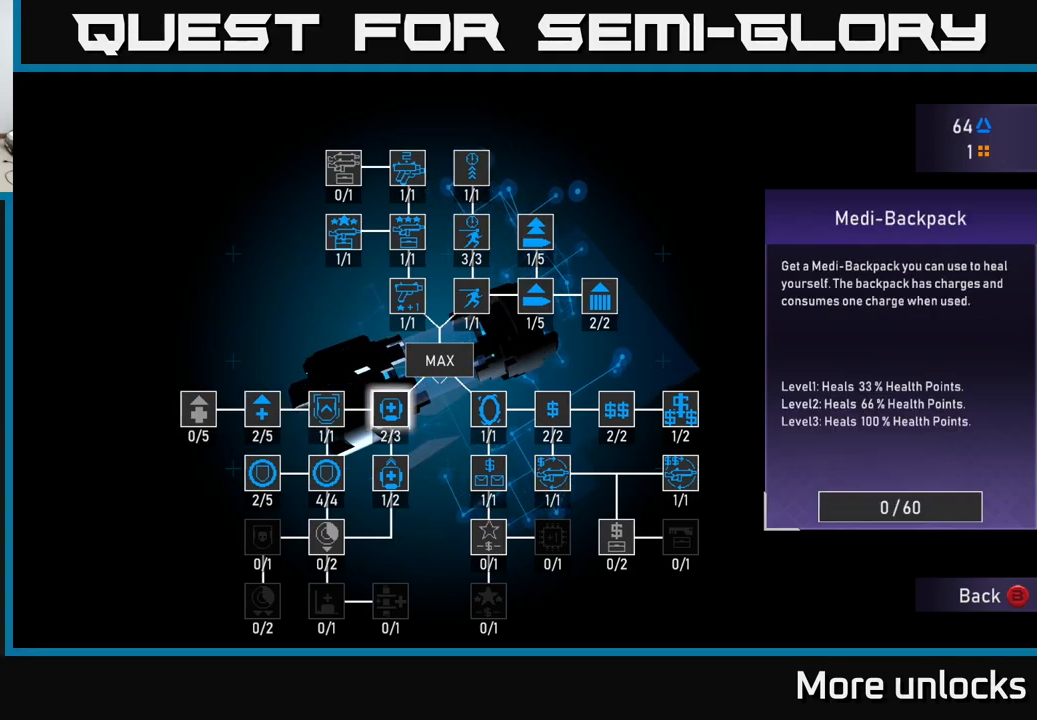
{"buttons": [], "left_stick": "center", "right_stick": "center", "events": [[67, "DPAD_RIGHT", "up"]]}
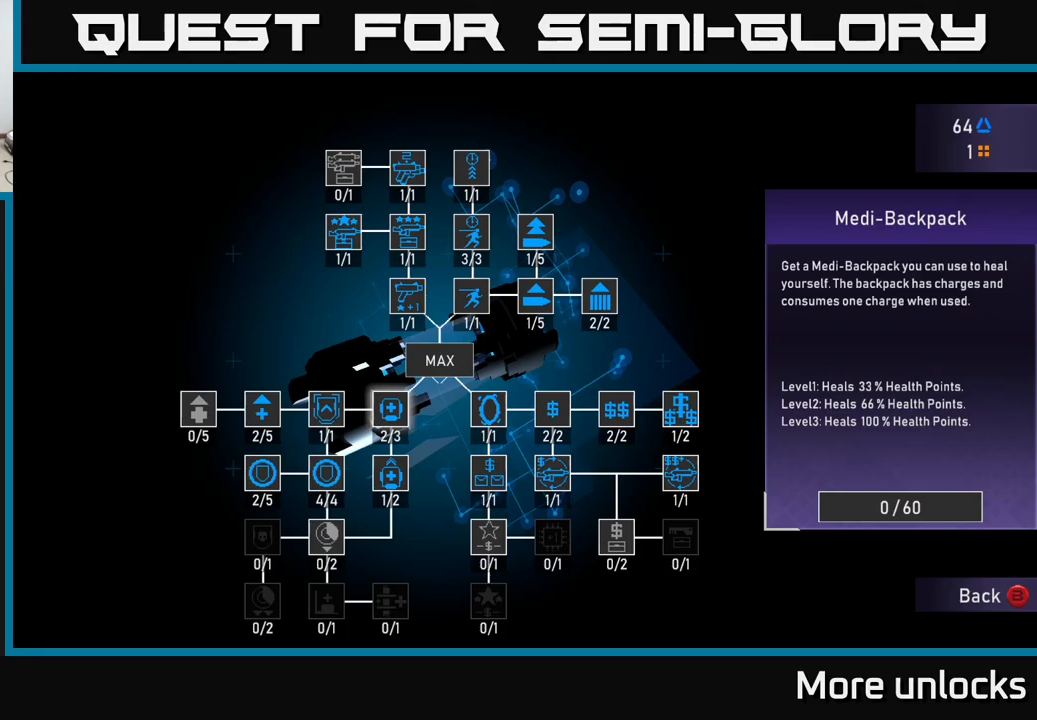
{"buttons": [], "left_stick": "center", "right_stick": "center", "events": []}
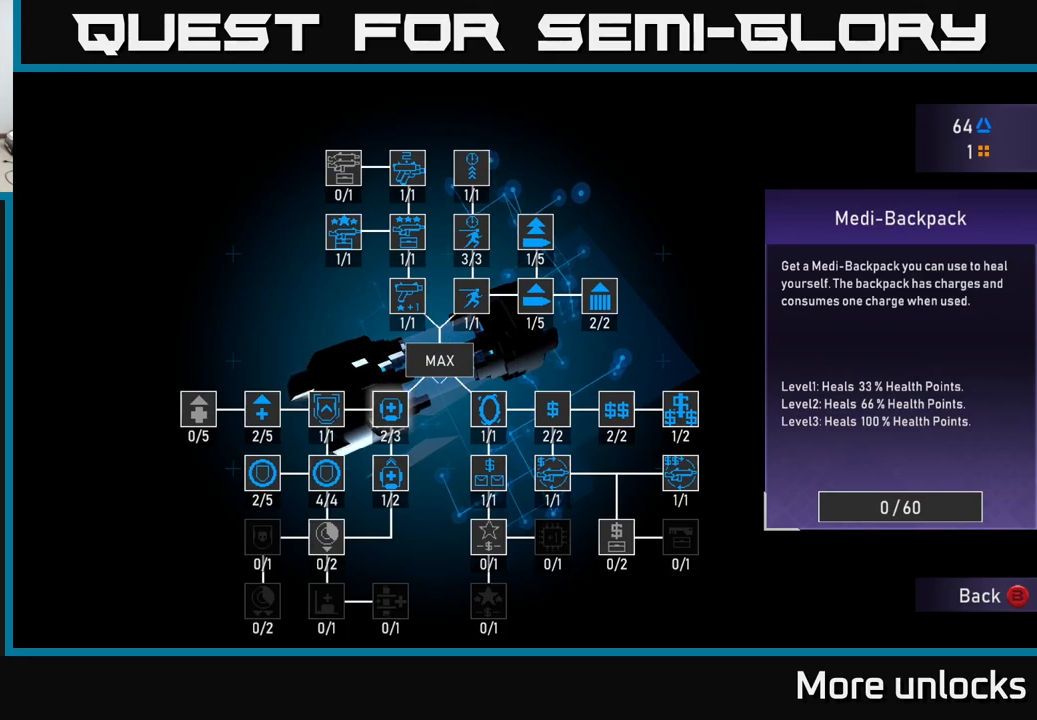
{"buttons": [], "left_stick": "center", "right_stick": "center", "events": []}
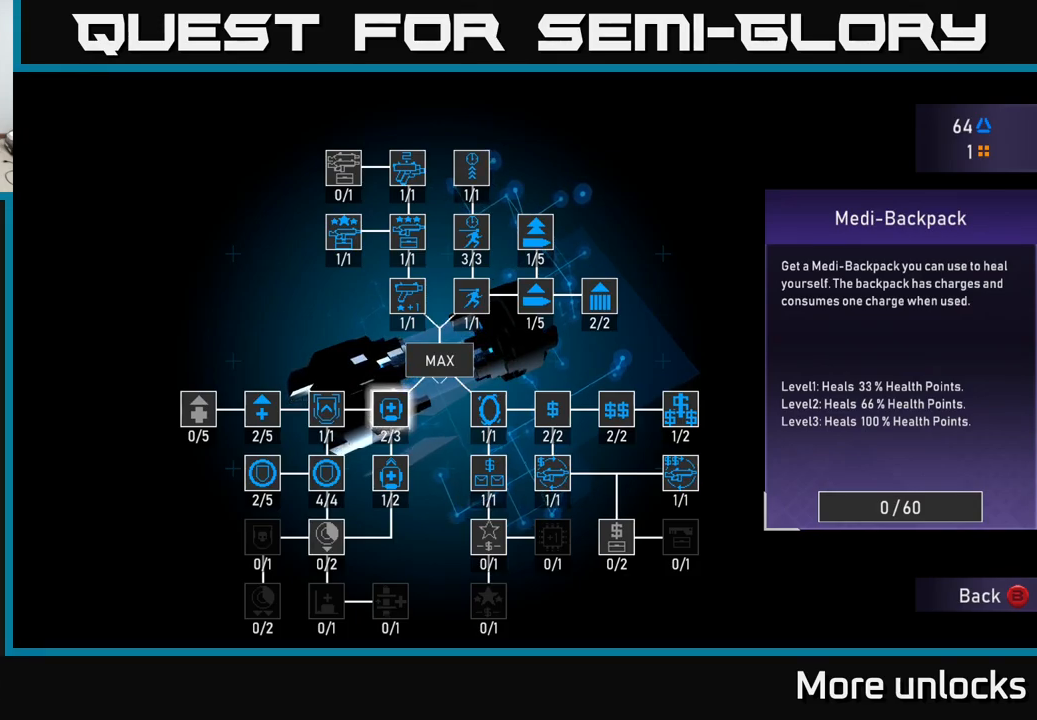
{"buttons": [], "left_stick": "center", "right_stick": "center", "events": []}
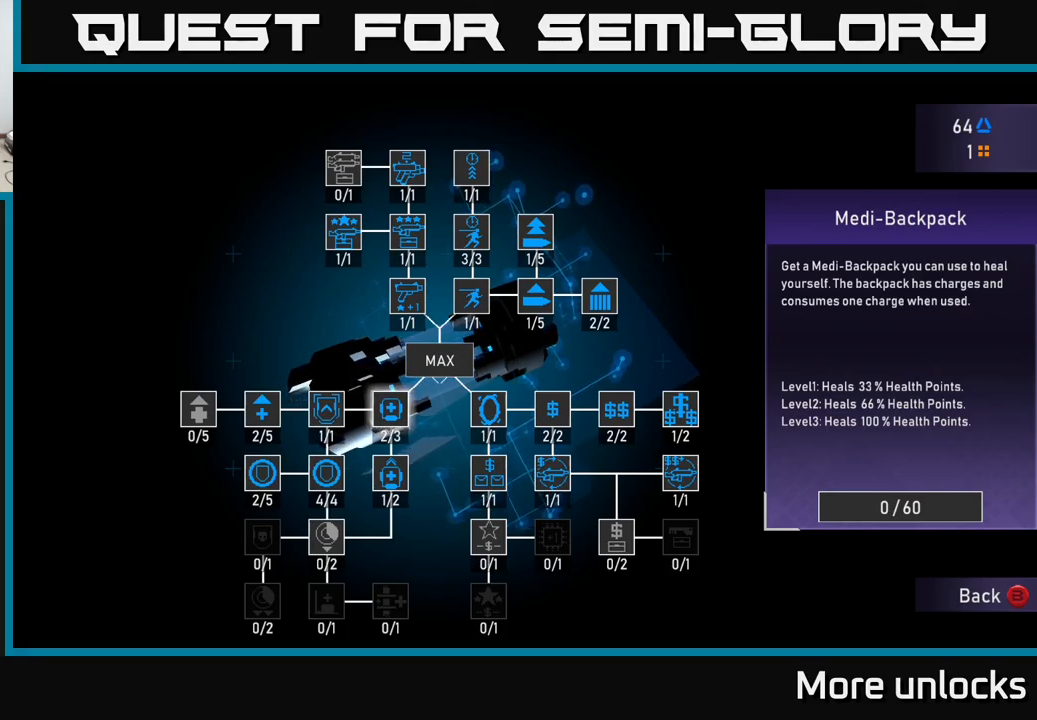
{"buttons": [], "left_stick": "center", "right_stick": "center", "events": []}
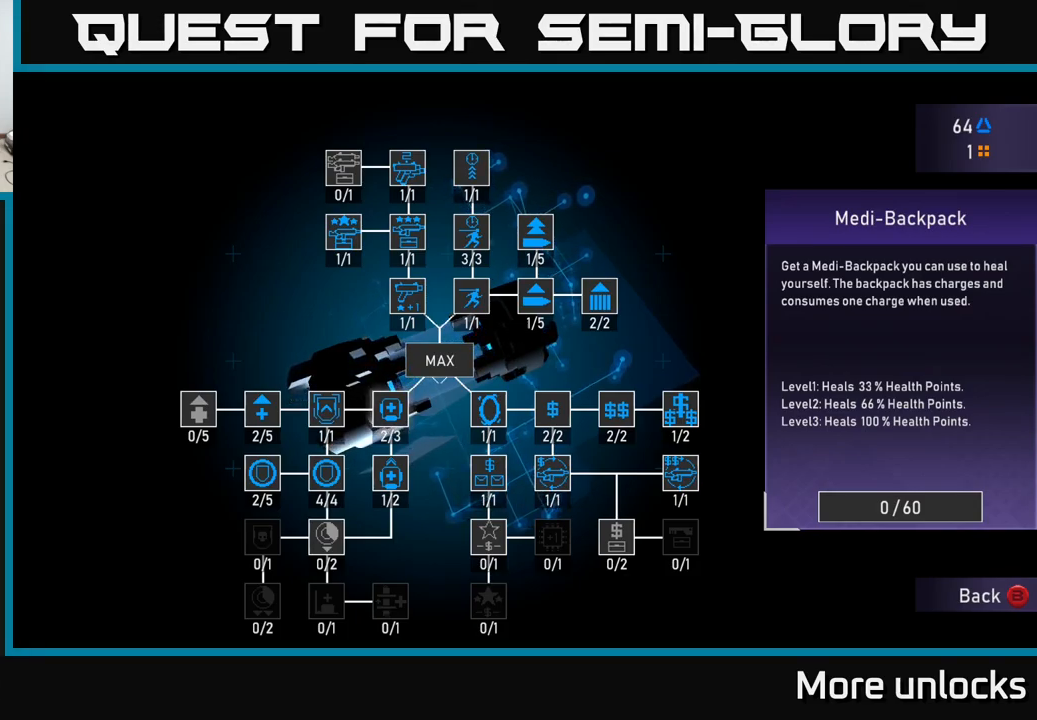
{"buttons": [], "left_stick": "center", "right_stick": "center", "events": []}
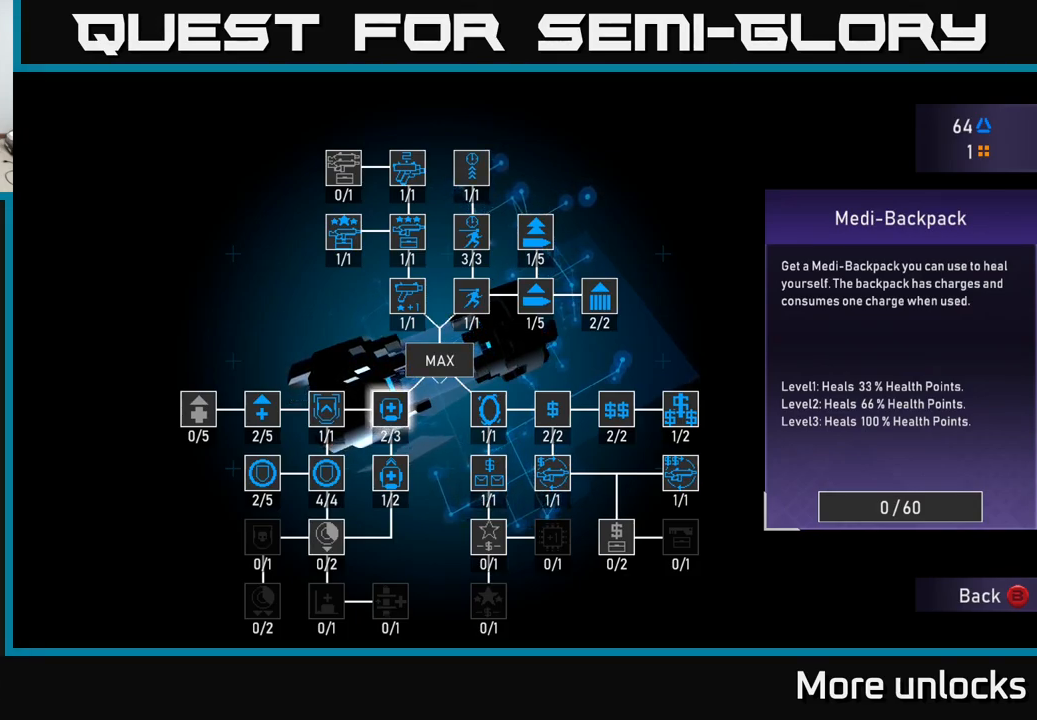
{"buttons": [], "left_stick": "center", "right_stick": "center", "events": []}
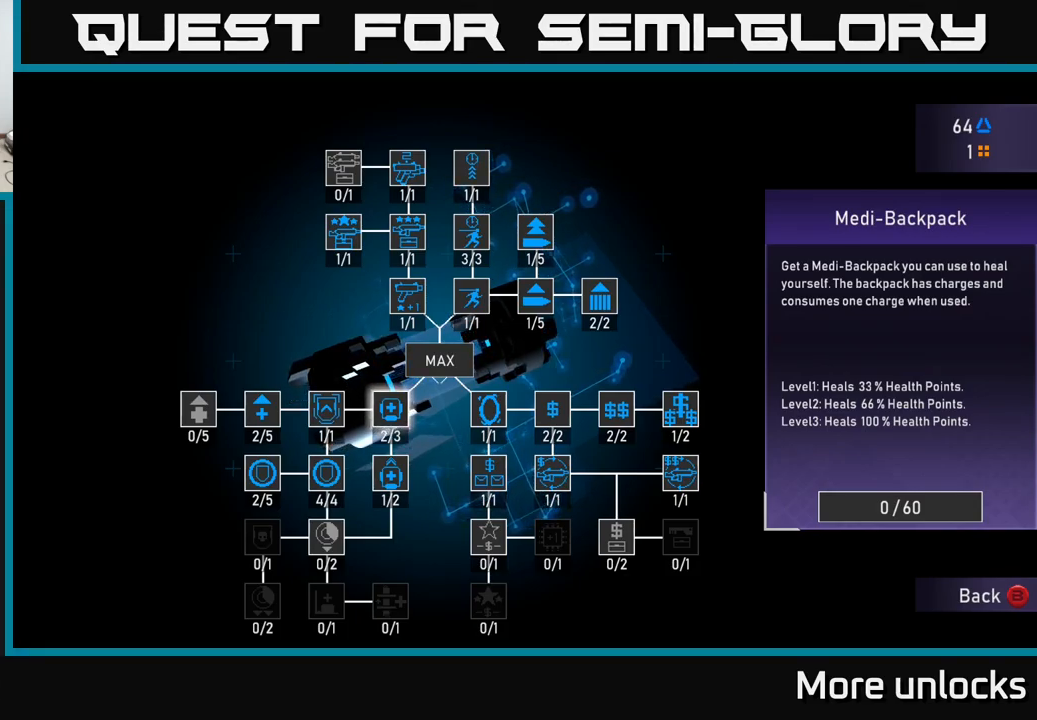
{"buttons": [], "left_stick": "center", "right_stick": "center", "events": [[283, "DPAD_DOWN", "down"], [400, "DPAD_DOWN", "up"]]}
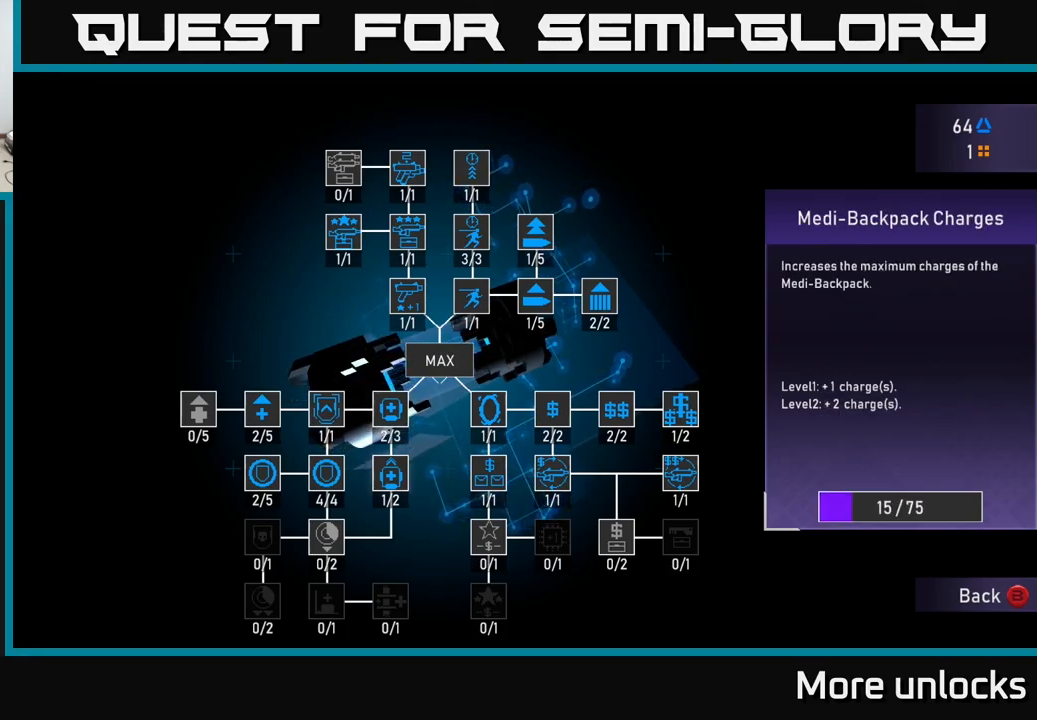
{"buttons": [], "left_stick": "center", "right_stick": "center", "events": []}
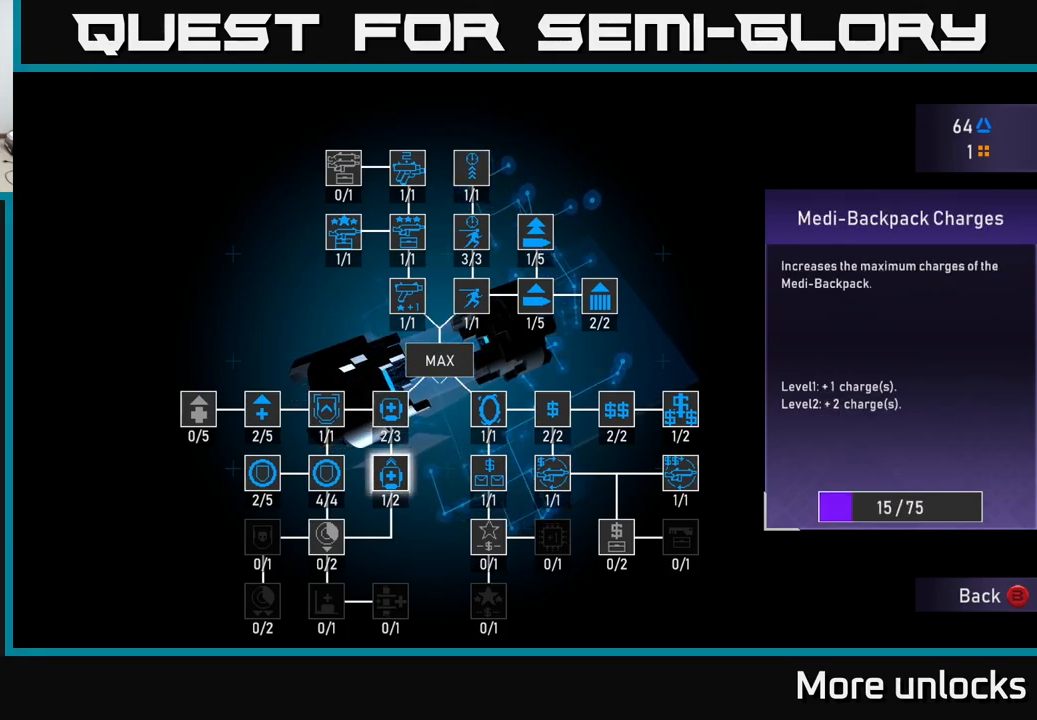
{"buttons": [], "left_stick": "center", "right_stick": "center", "events": []}
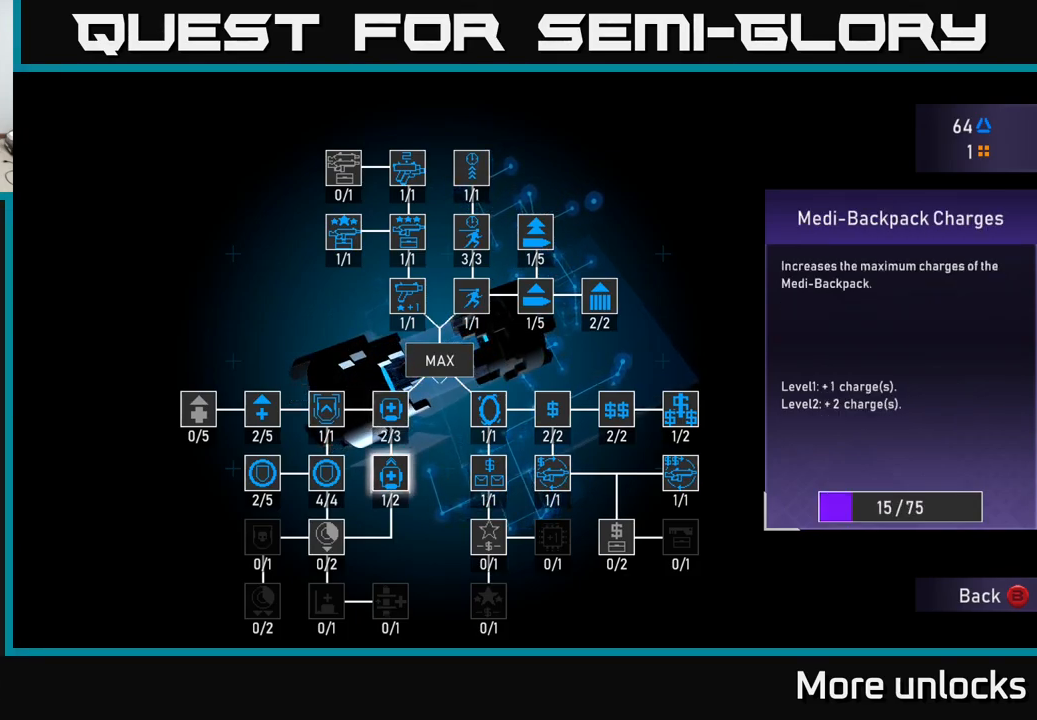
{"buttons": ["A"], "left_stick": "center", "right_stick": "center", "events": [[400, "A", "down"]]}
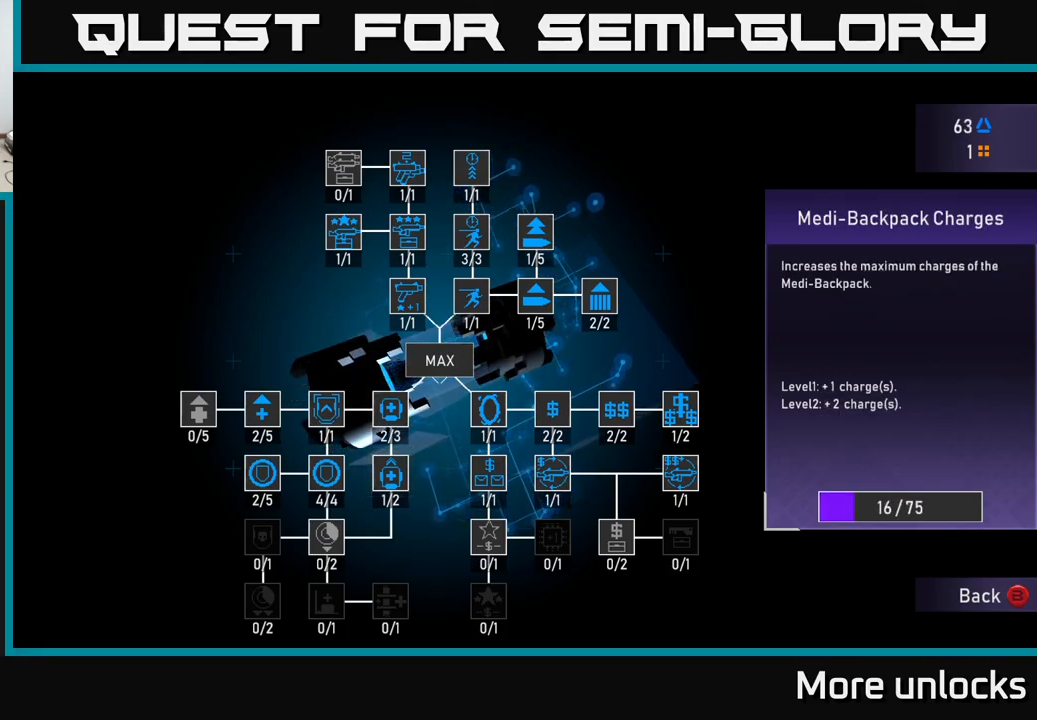
{"buttons": ["A"], "left_stick": "center", "right_stick": "center", "events": []}
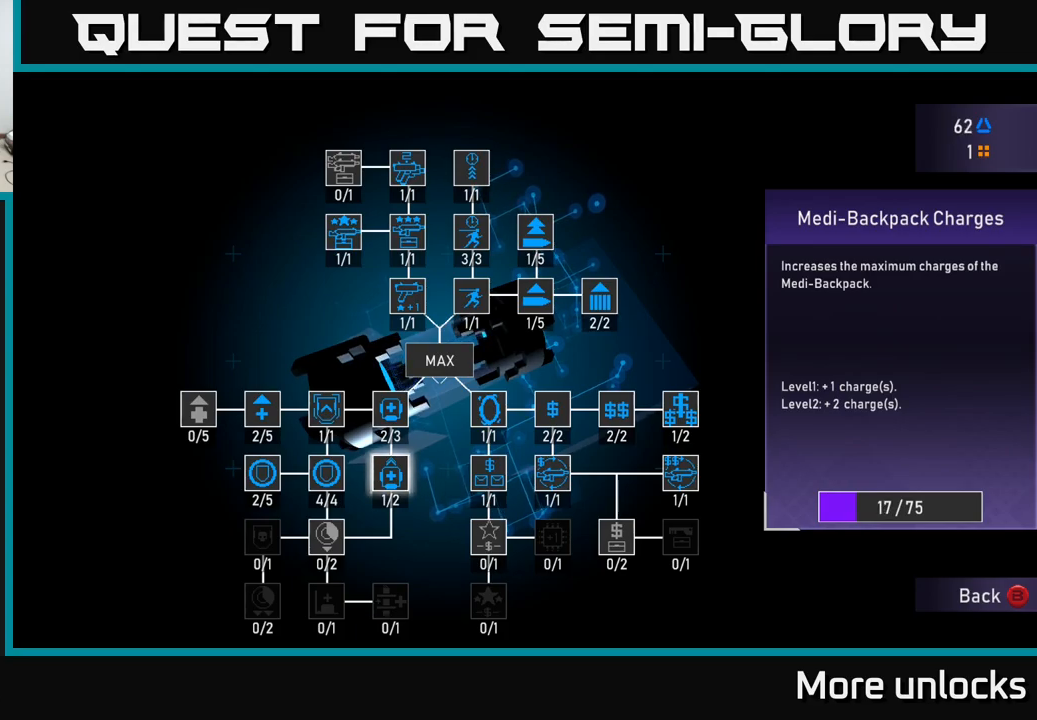
{"buttons": ["A"], "left_stick": "center", "right_stick": "center", "events": []}
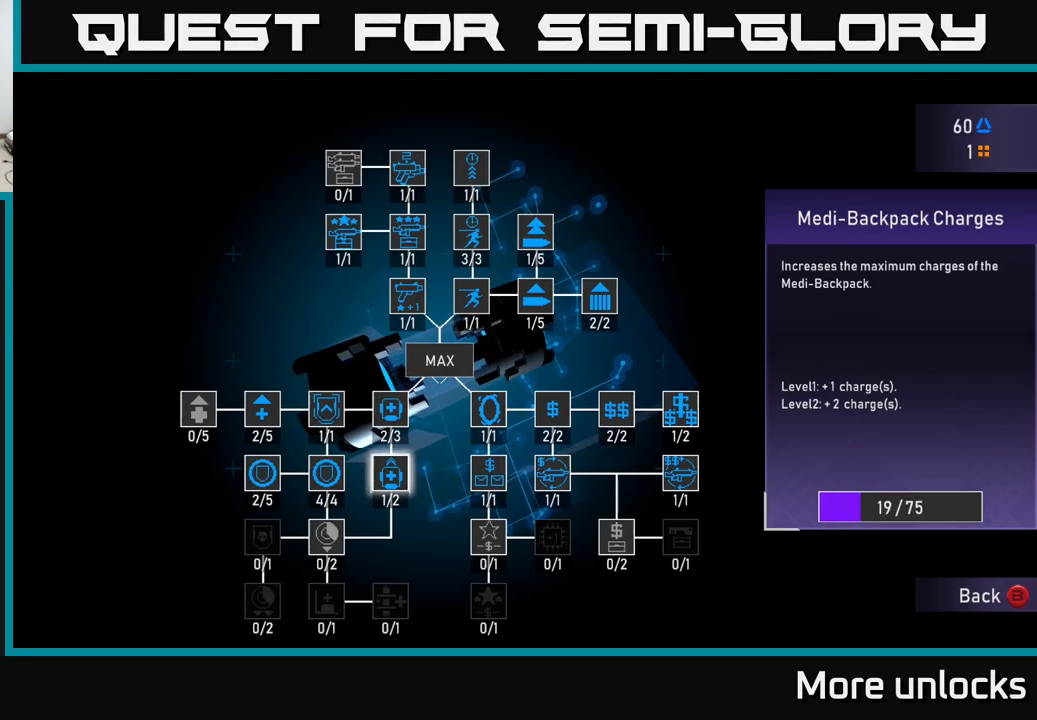
{"buttons": ["A"], "left_stick": "center", "right_stick": "center", "events": []}
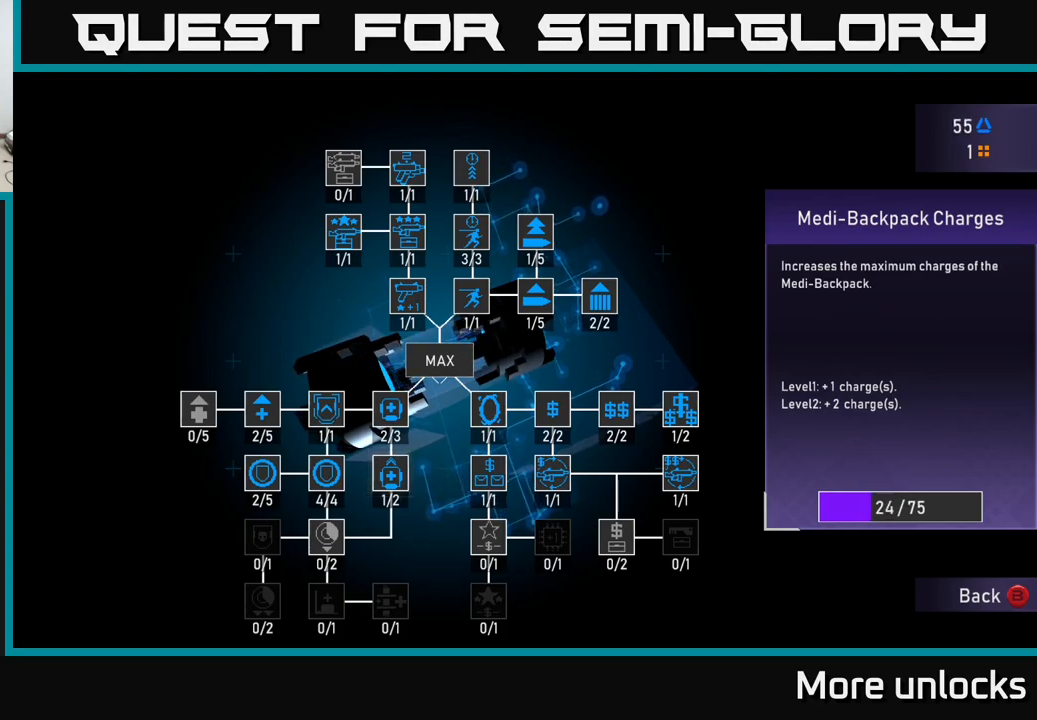
{"buttons": ["A"], "left_stick": "center", "right_stick": "center", "events": []}
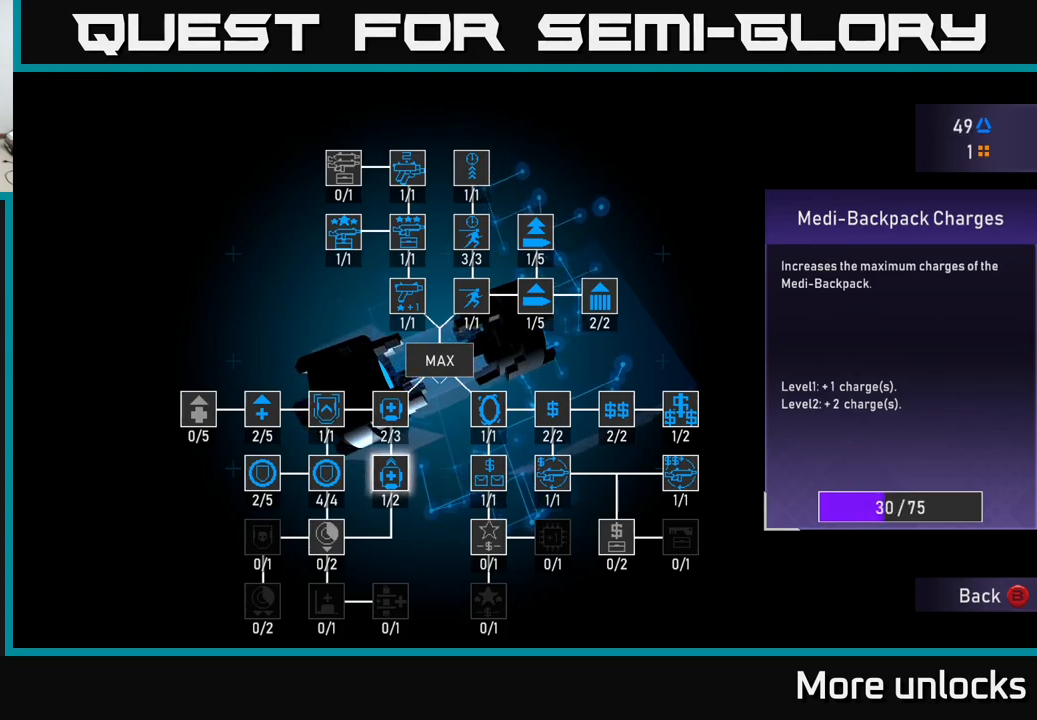
{"buttons": ["A"], "left_stick": "center", "right_stick": "center", "events": []}
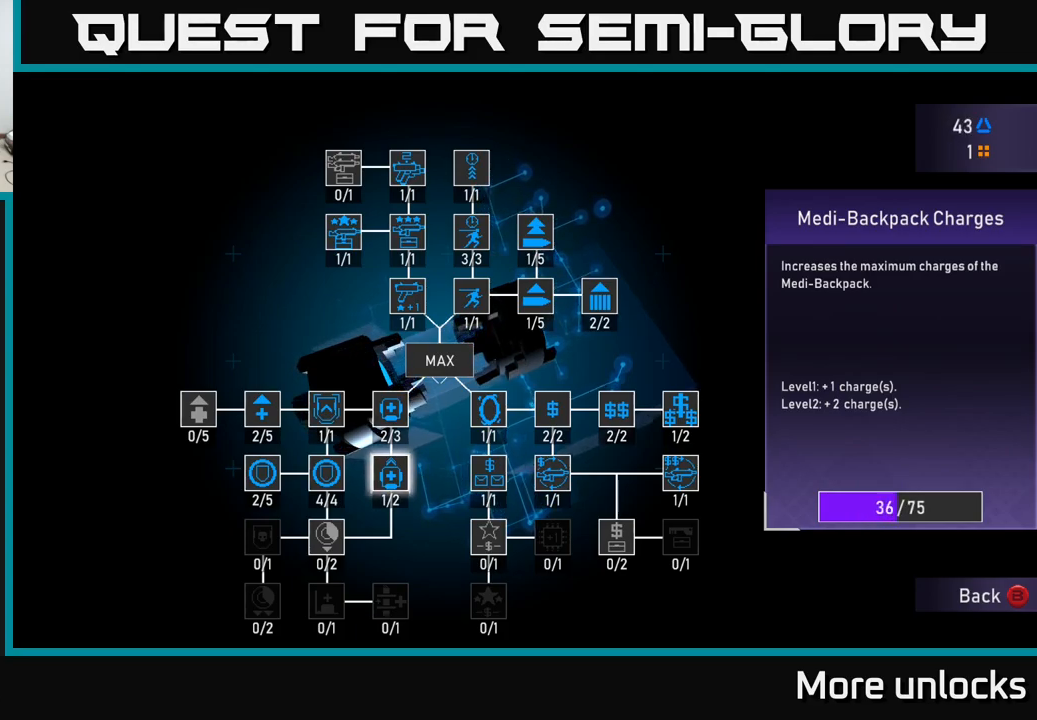
{"buttons": ["A"], "left_stick": "center", "right_stick": "center", "events": []}
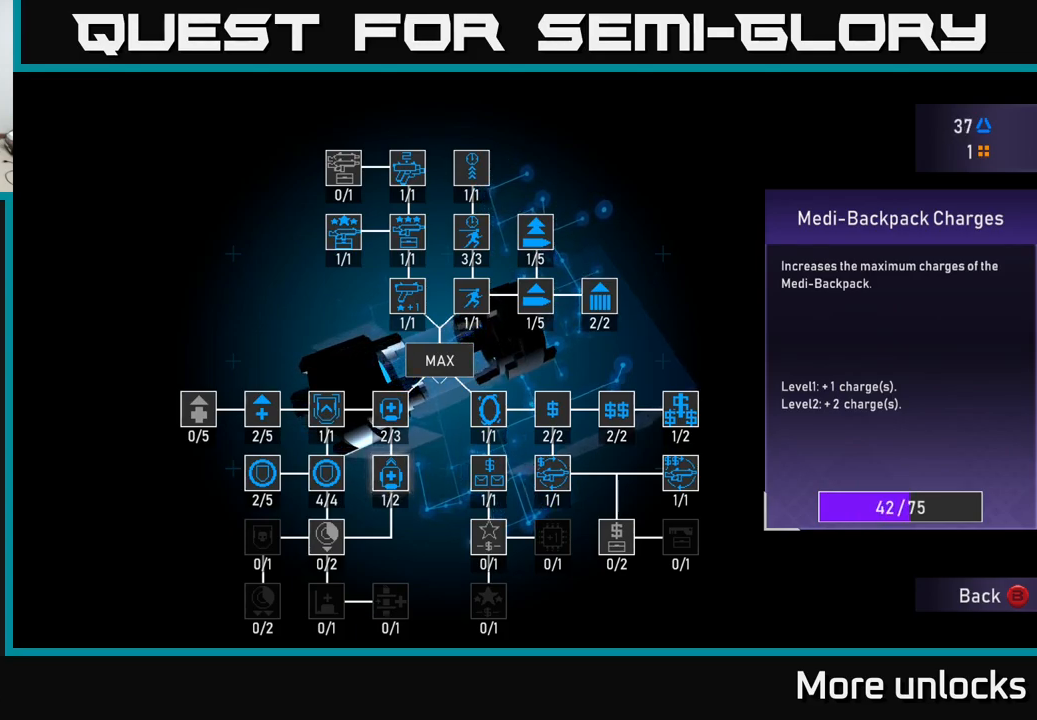
{"buttons": ["A"], "left_stick": "center", "right_stick": "center", "events": []}
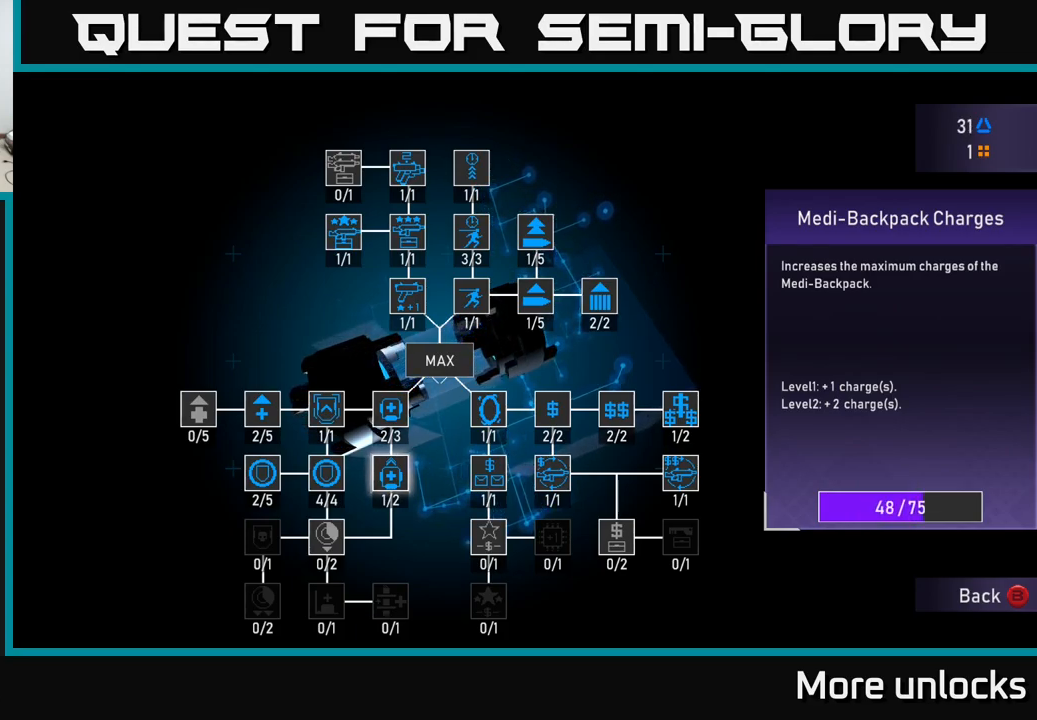
{"buttons": ["A"], "left_stick": "center", "right_stick": "center", "events": []}
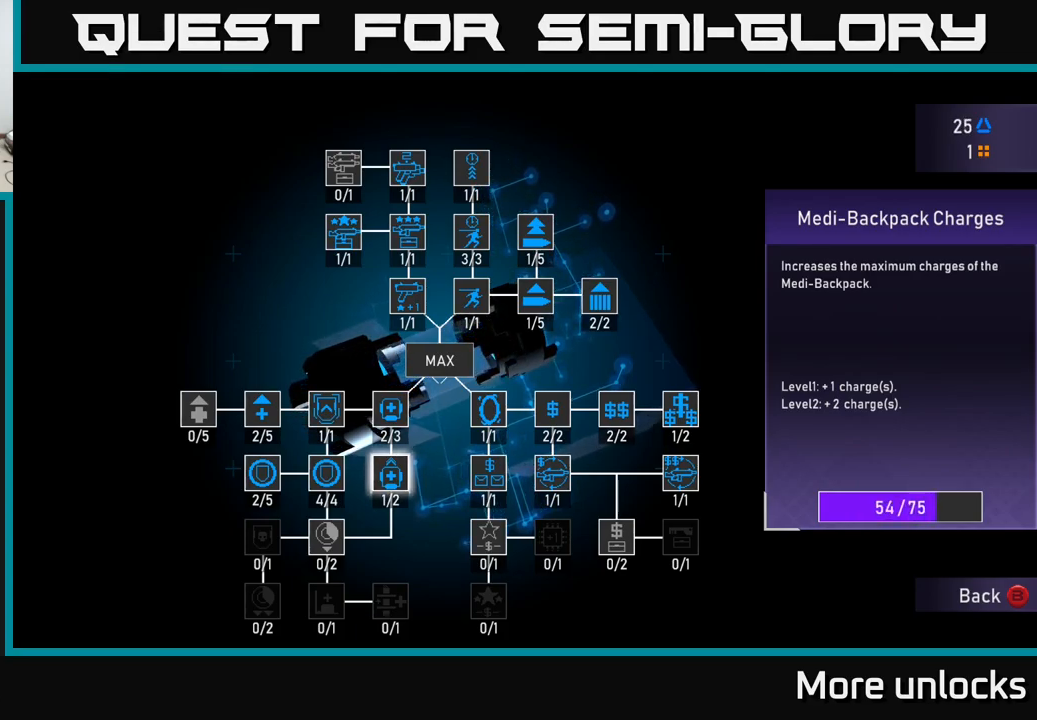
{"buttons": ["A"], "left_stick": "center", "right_stick": "center", "events": []}
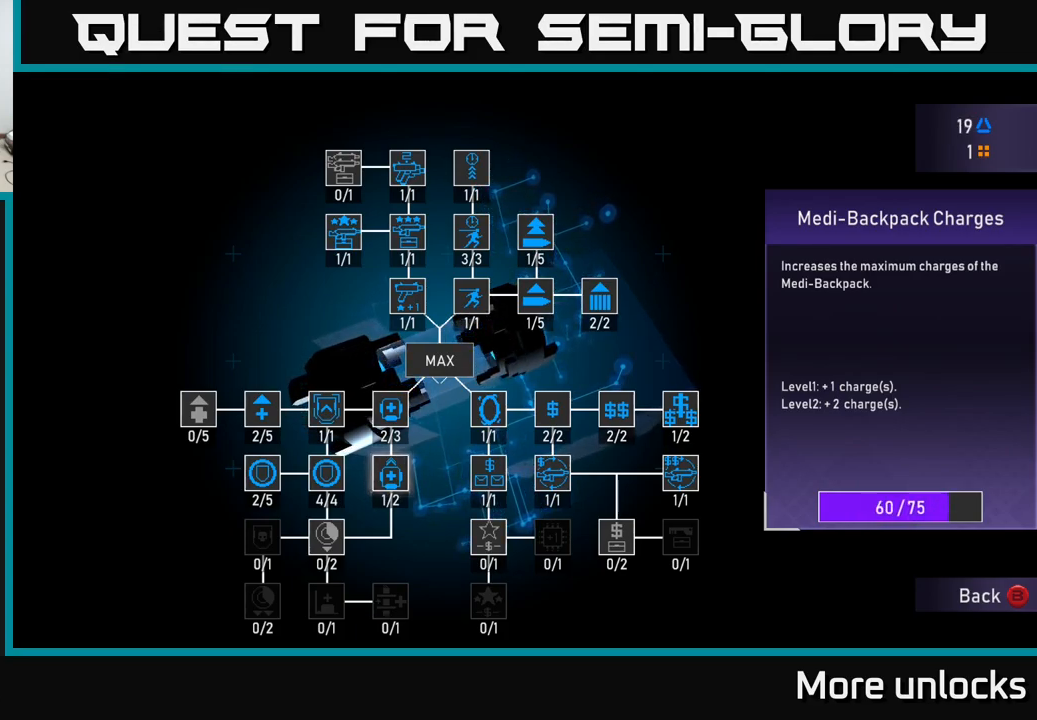
{"buttons": ["A"], "left_stick": "center", "right_stick": "center", "events": []}
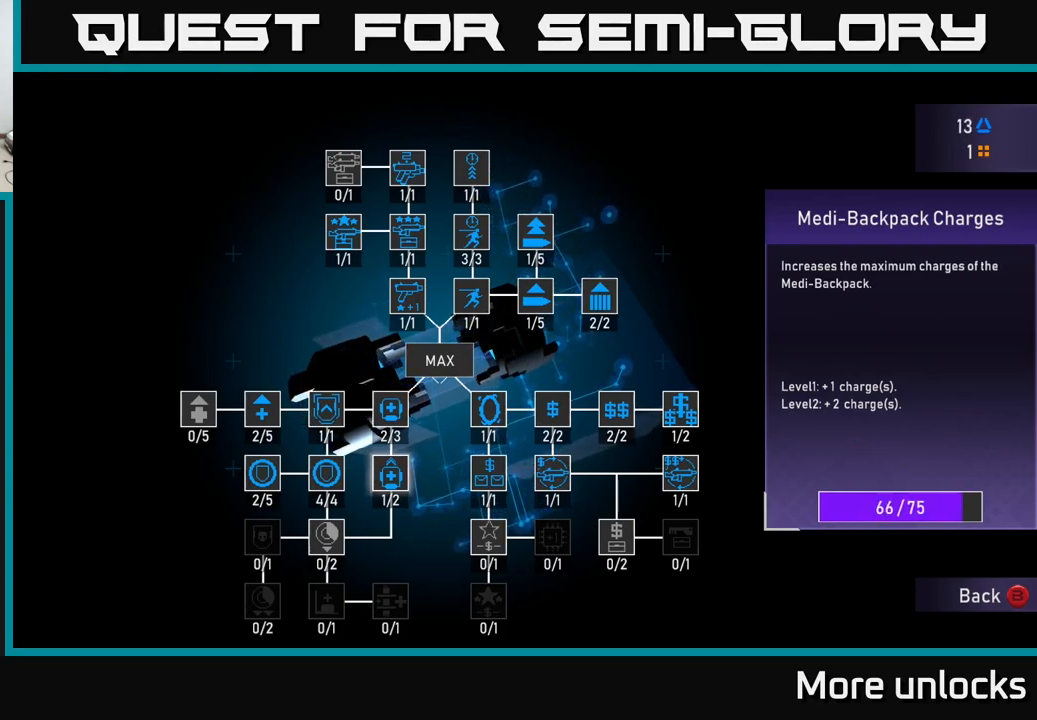
{"buttons": ["A"], "left_stick": "center", "right_stick": "center", "events": []}
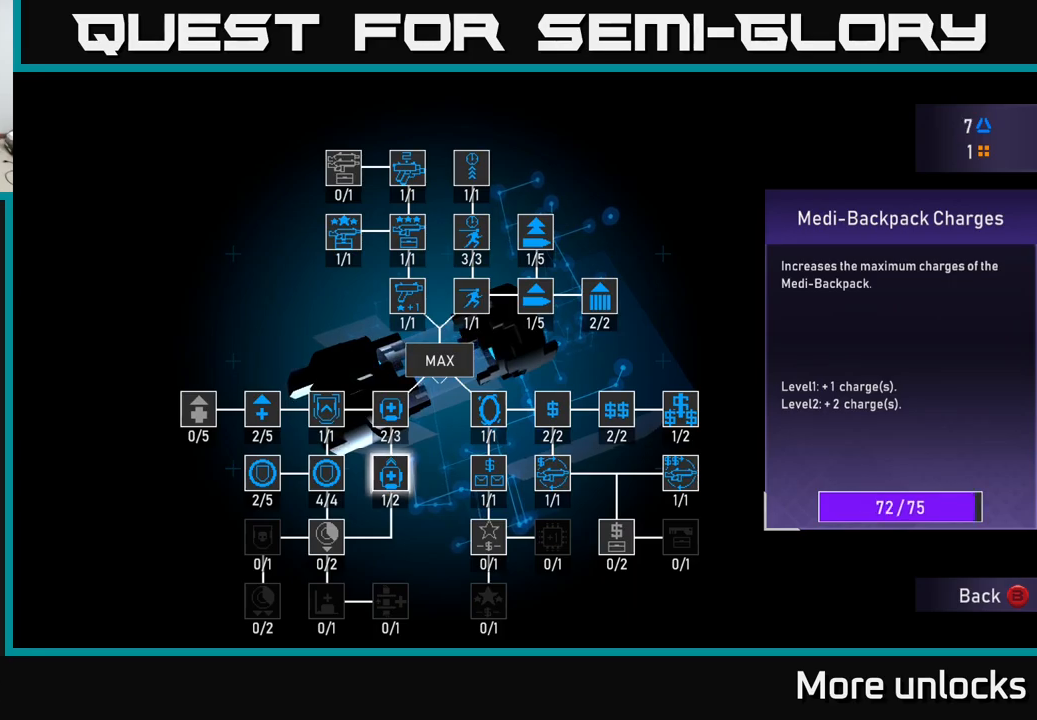
{"buttons": ["A"], "left_stick": "center", "right_stick": "center", "events": []}
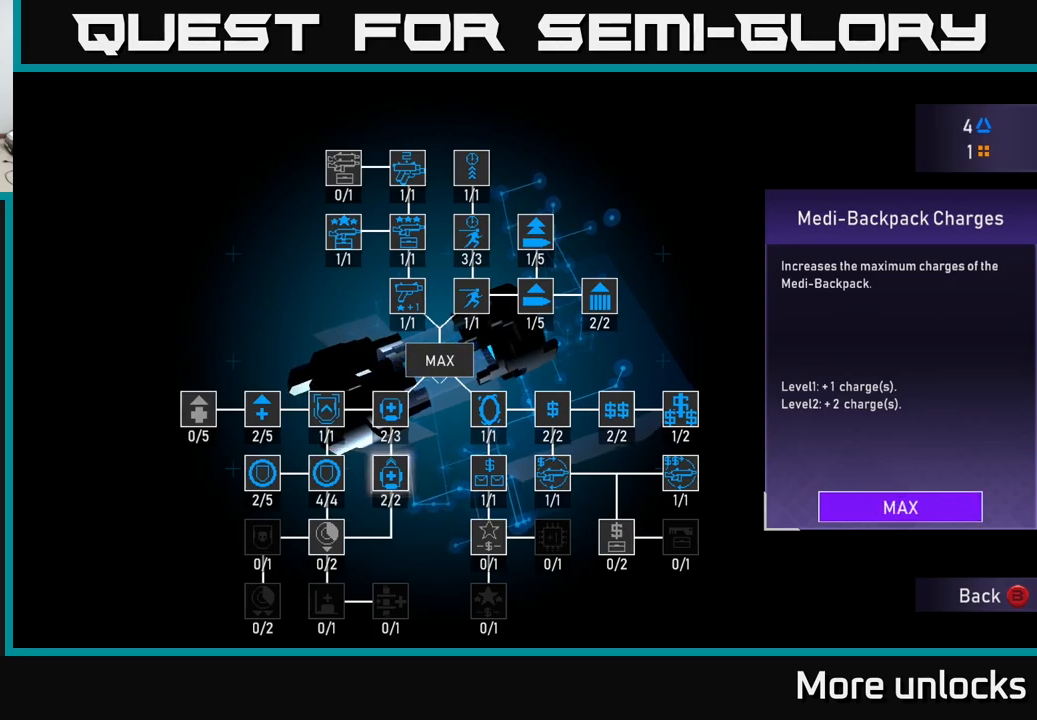
{"buttons": ["DPAD_UP"], "left_stick": "center", "right_stick": "center", "events": [[17, "A", "up"], [434, "DPAD_UP", "down"]]}
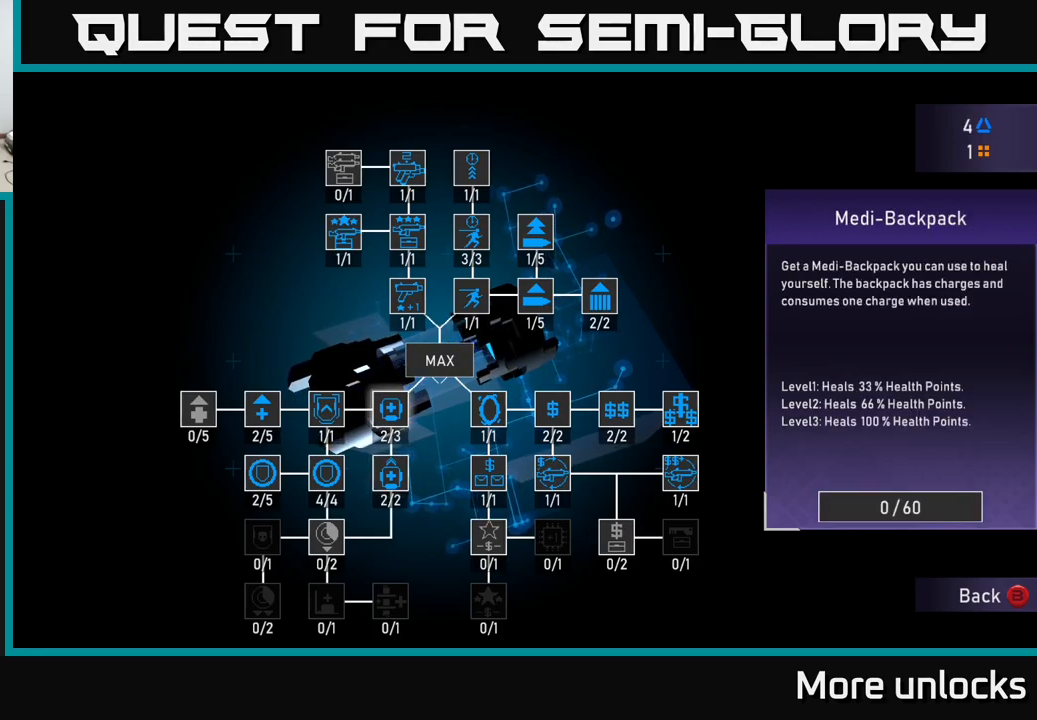
{"buttons": [], "left_stick": "center", "right_stick": "center", "events": [[34, "DPAD_UP", "up"]]}
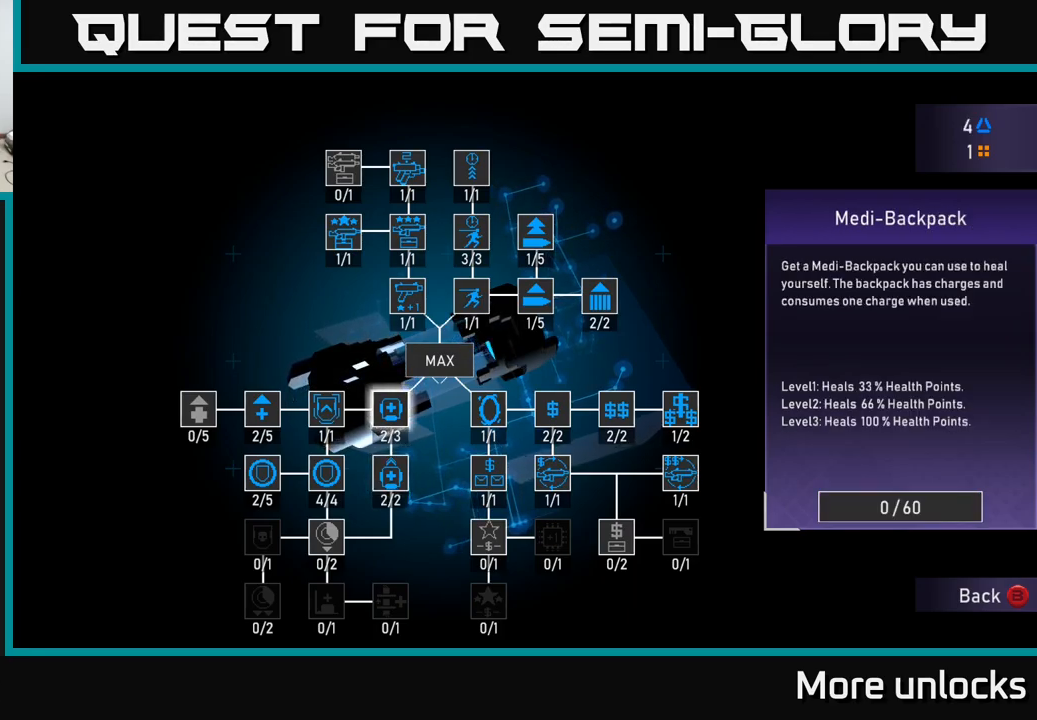
{"buttons": [], "left_stick": "center", "right_stick": "center", "events": []}
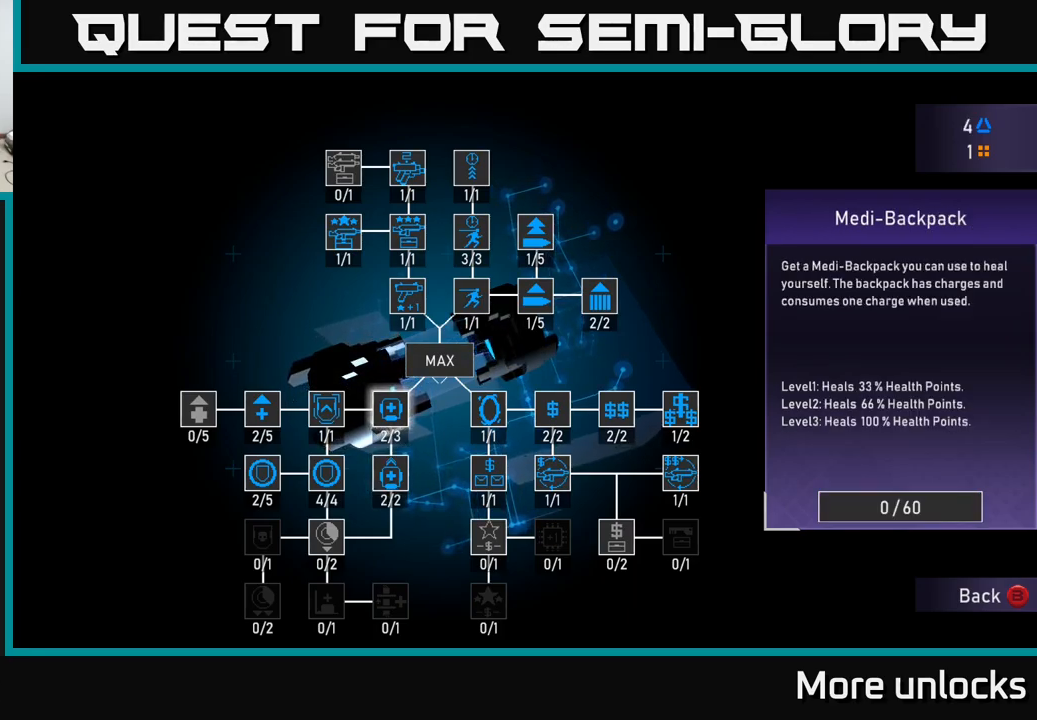
{"buttons": ["DPAD_LEFT"], "left_stick": "center", "right_stick": "center", "events": [[217, "DPAD_LEFT", "down"], [350, "DPAD_LEFT", "up"], [434, "DPAD_LEFT", "down"]]}
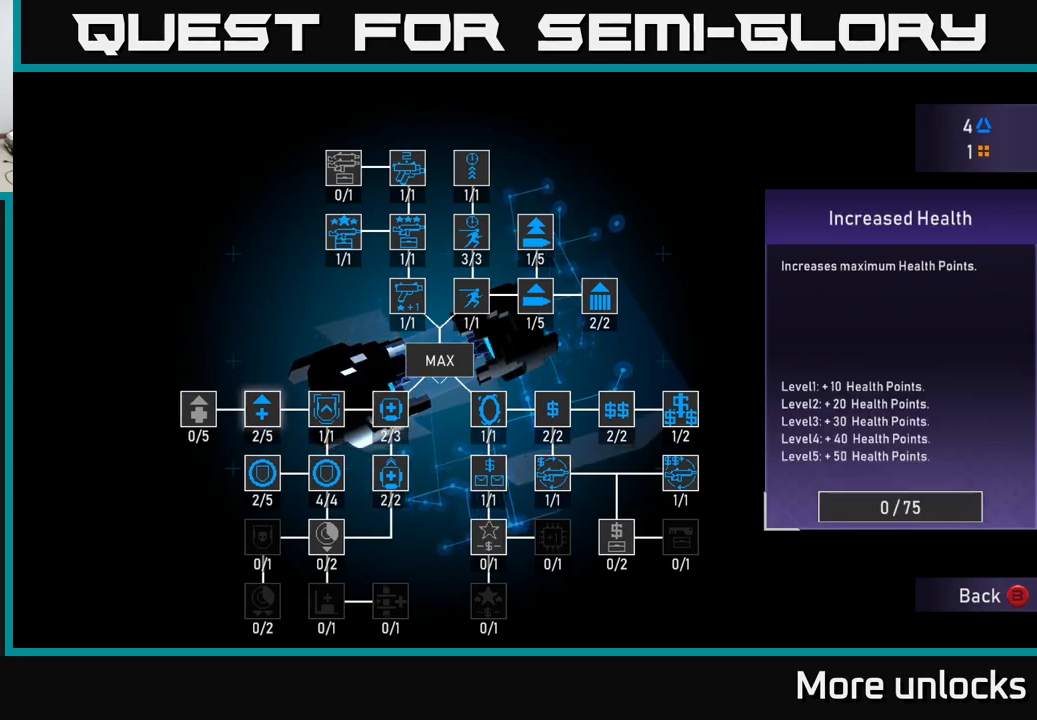
{"buttons": [], "left_stick": "center", "right_stick": "center", "events": [[34, "DPAD_LEFT", "up"], [434, "A", "down"], [500, "A", "up"]]}
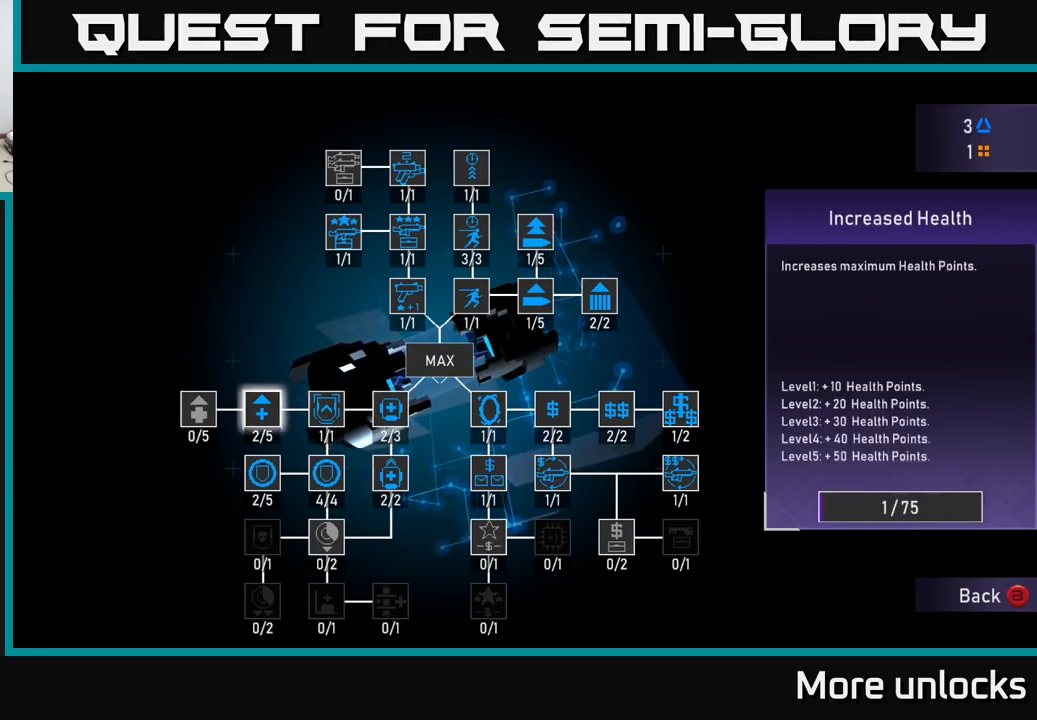
{"buttons": [], "left_stick": "center", "right_stick": "center", "events": [[67, "A", "down"], [150, "A", "up"], [217, "A", "down"], [250, "A", "up"], [317, "A", "down"], [367, "A", "up"], [450, "A", "down"], [500, "A", "up"]]}